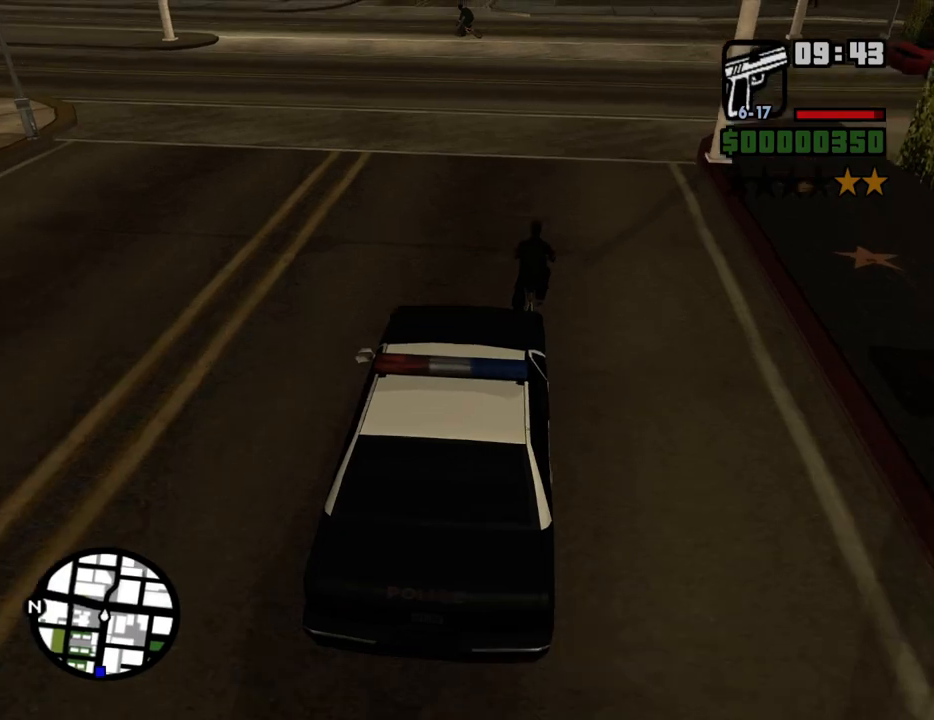
Gameplay with keyboard and mouse; each line is a JSON object with the keys and mouse buttons held at the frame after it. "events" lists presses ("down") and releases ("up") of "1", "2", "3", "4", "5", "6", "8", "a", "alt", "c", "ctrl", "d", "down", "e", "escape", "f", "f1", "f2", "f3", "g", "h", "left", "num2", "q", "r", "right", "s", "shift", "space", "t", "tab", "up", "v", "w", "x", "z", "mouse_left", "mouse_middle", "mouse_right", "mouse_wheel_up" and "mouse_wheel_down" between this image and that frame as [ms after this image, input, new state], when the widget could be followed in between. "mouse_left", "mouse_middle", "mouse_right", "mouse_wheel_up", "mouse_wheel_down" = the "left", "middle", "right", "wheel_up", "wheel_down" buttons of the "mouse" list. No other keys are recorded. Mouse movement is not recorded.
{"keys": ["w"], "mouse": [], "events": [[67, "s", "down"], [201, "d", "down"], [201, "s", "up"], [352, "d", "up"], [385, "w", "down"]]}
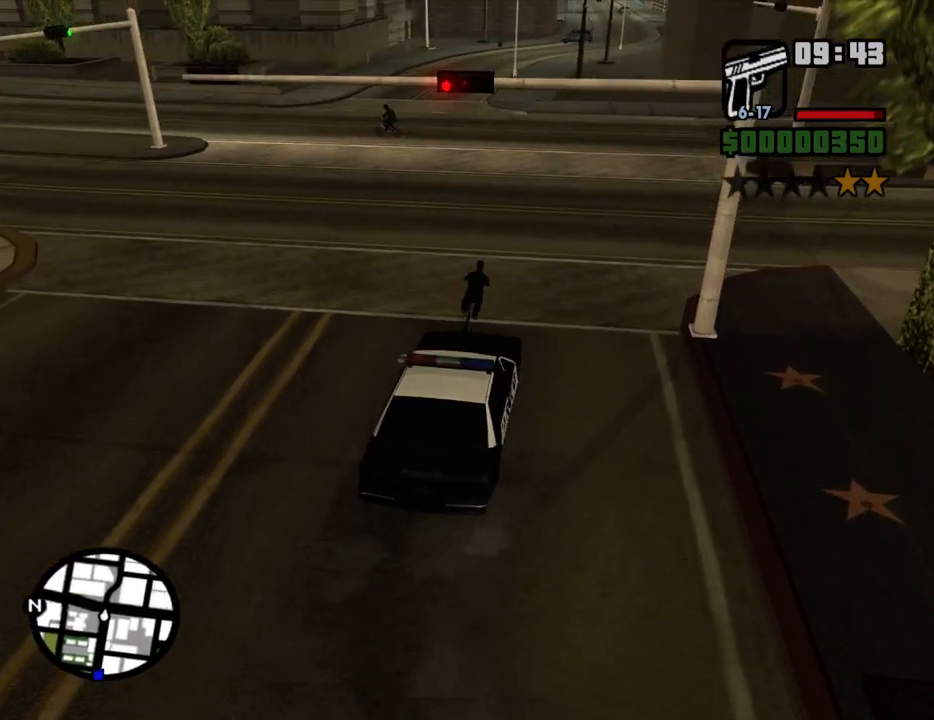
{"keys": ["w"], "mouse": [], "events": [[34, "d", "down"], [168, "d", "up"]]}
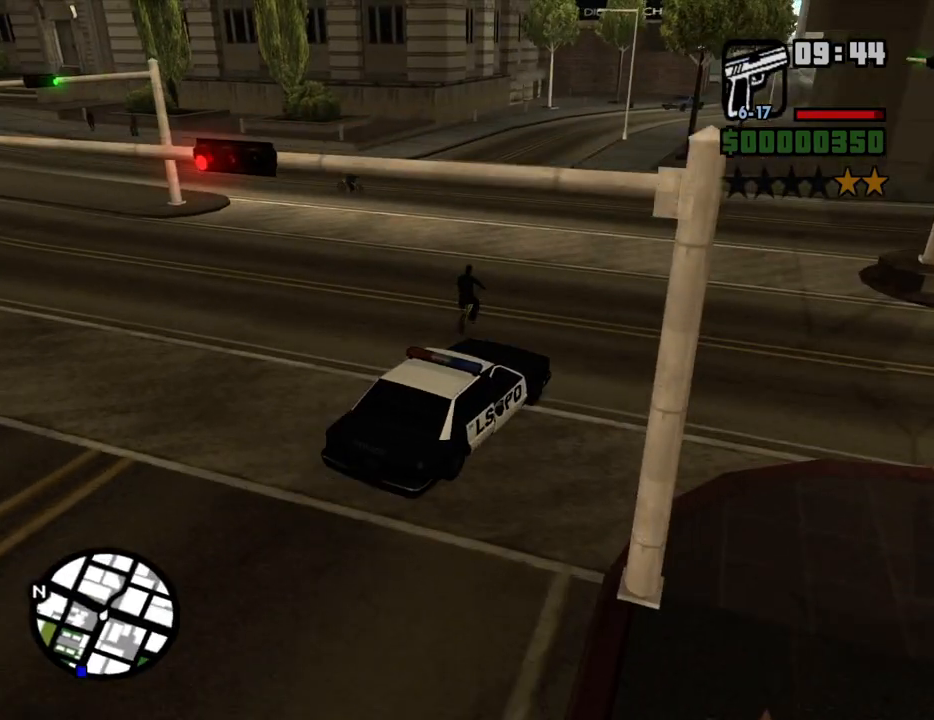
{"keys": ["a", "space"], "mouse": [], "events": [[118, "w", "up"], [386, "a", "down"], [487, "space", "down"]]}
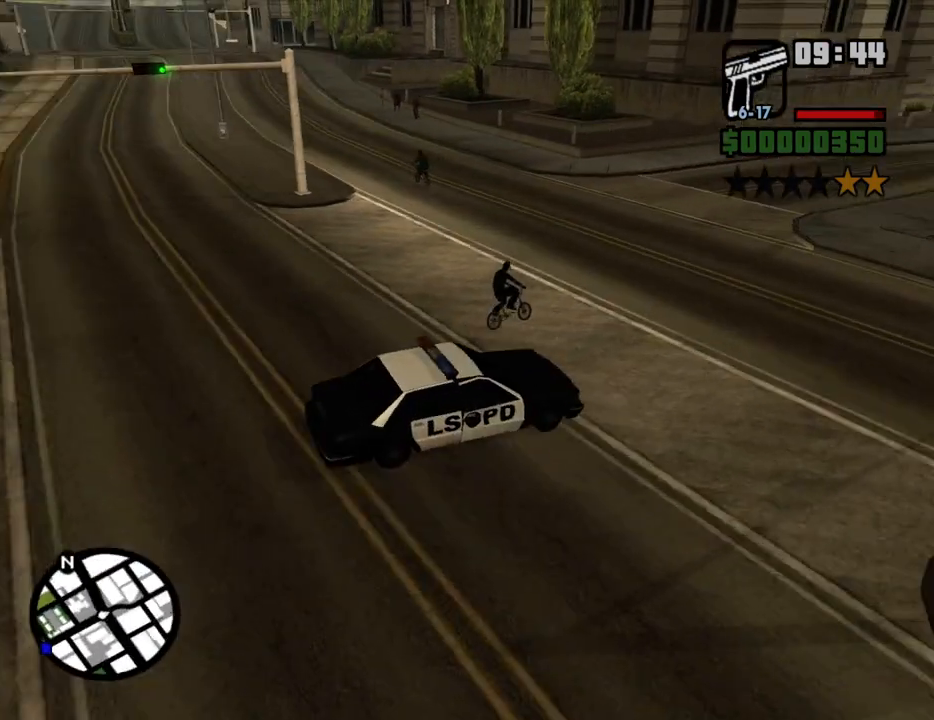
{"keys": ["a"], "mouse": [], "events": [[218, "space", "up"]]}
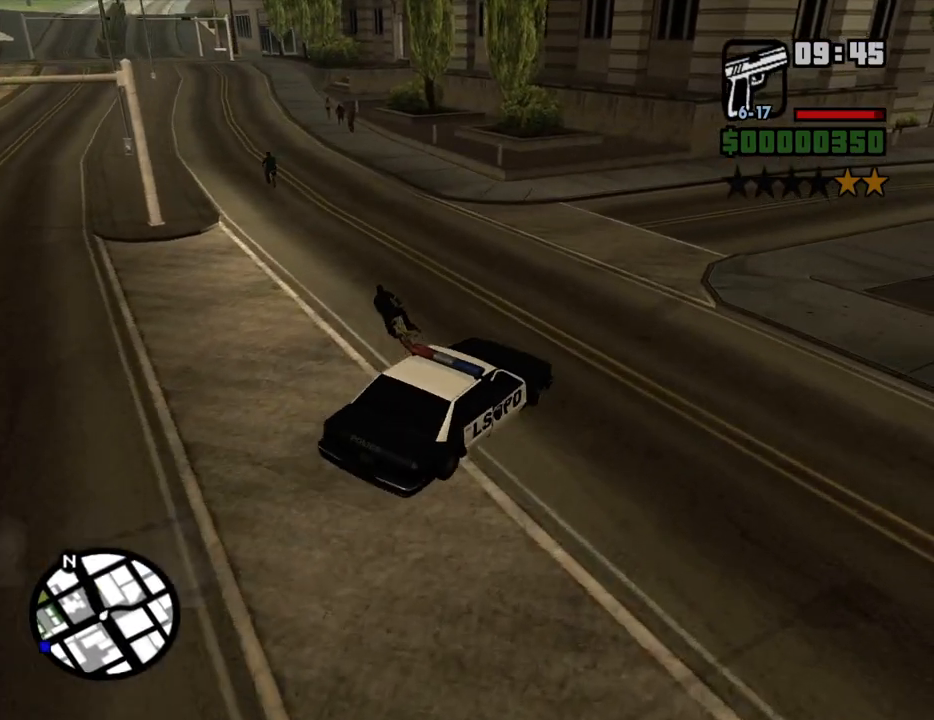
{"keys": ["w"], "mouse": [], "events": [[385, "w", "down"], [469, "a", "up"]]}
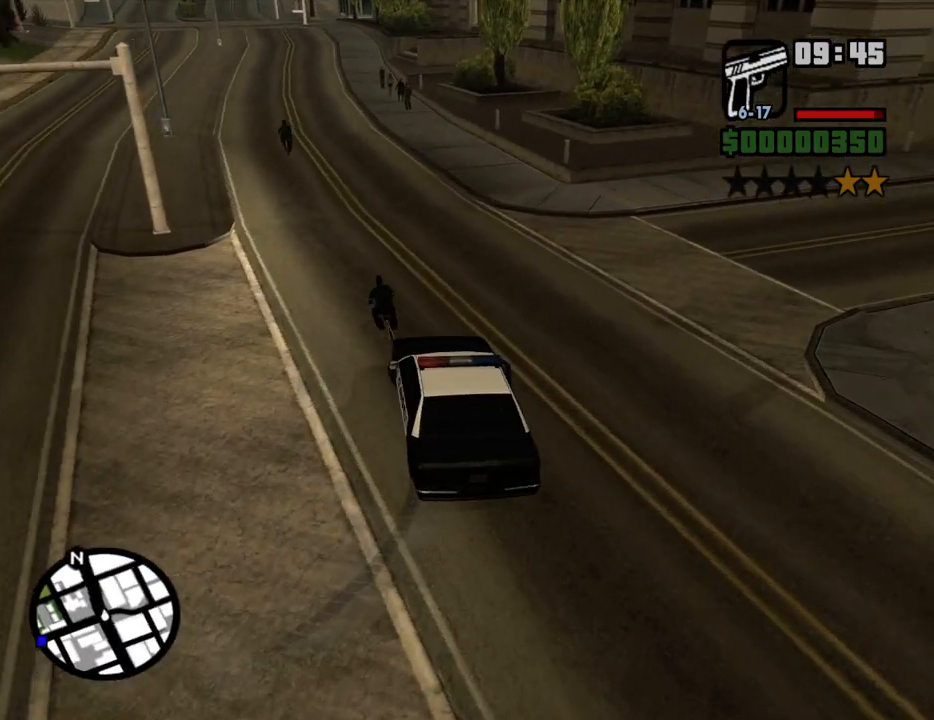
{"keys": ["w"], "mouse": [], "events": [[117, "d", "down"], [151, "d", "up"]]}
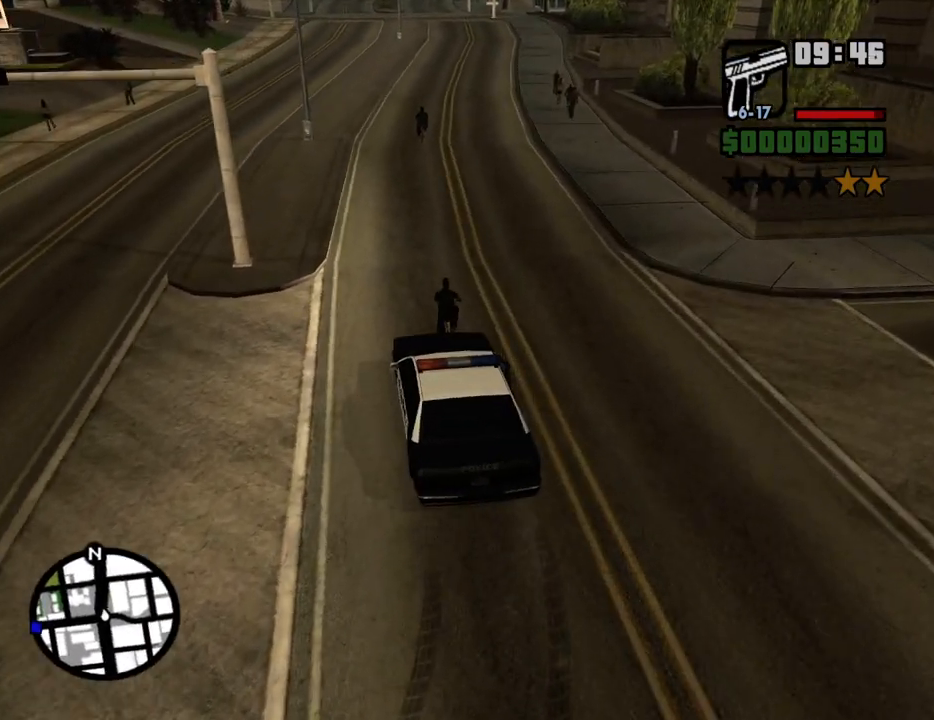
{"keys": ["w"], "mouse": [], "events": [[33, "d", "down"], [117, "d", "up"], [435, "w", "up"], [486, "w", "down"]]}
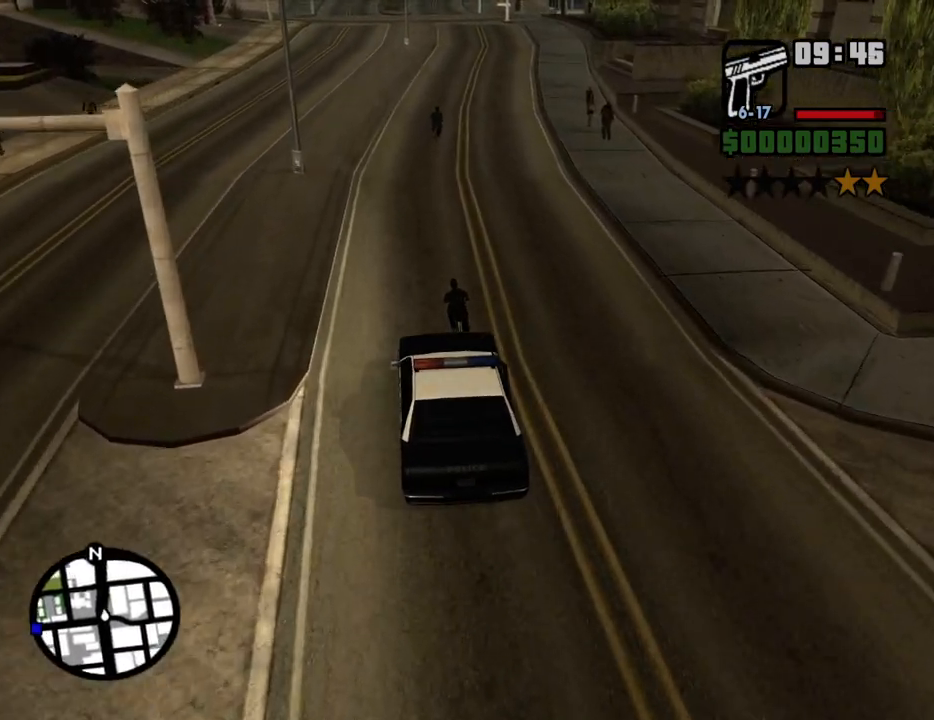
{"keys": ["w"], "mouse": [], "events": []}
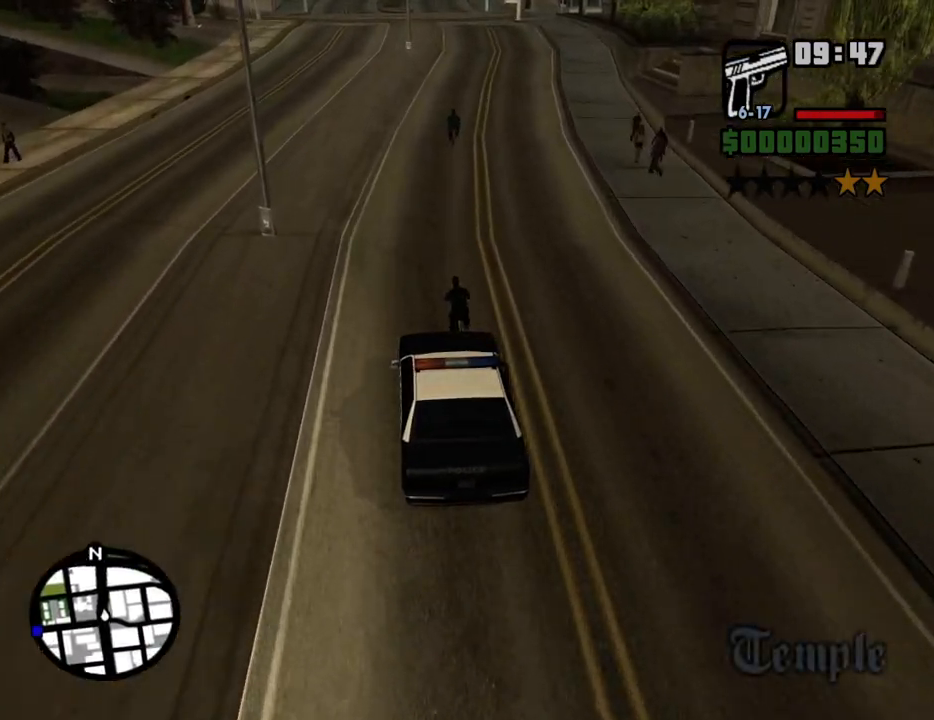
{"keys": [], "mouse": [], "events": [[67, "d", "down"], [118, "d", "up"], [252, "w", "up"]]}
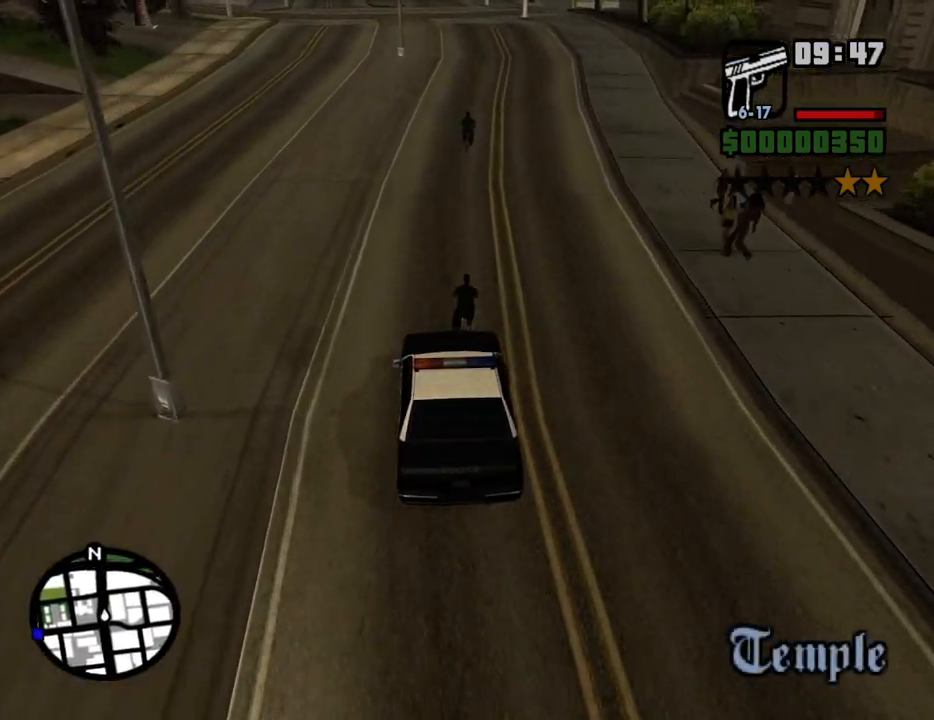
{"keys": [], "mouse": [], "events": [[84, "w", "down"], [168, "d", "down"], [268, "d", "up"], [453, "w", "up"]]}
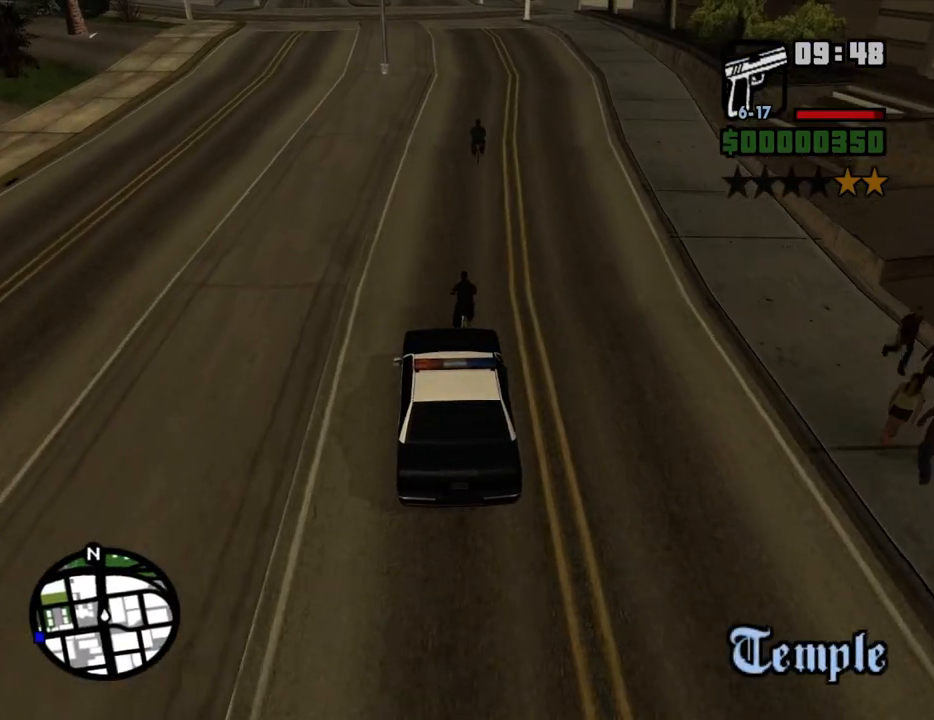
{"keys": [], "mouse": [], "events": [[50, "d", "down"], [100, "d", "up"], [184, "w", "down"], [335, "w", "up"]]}
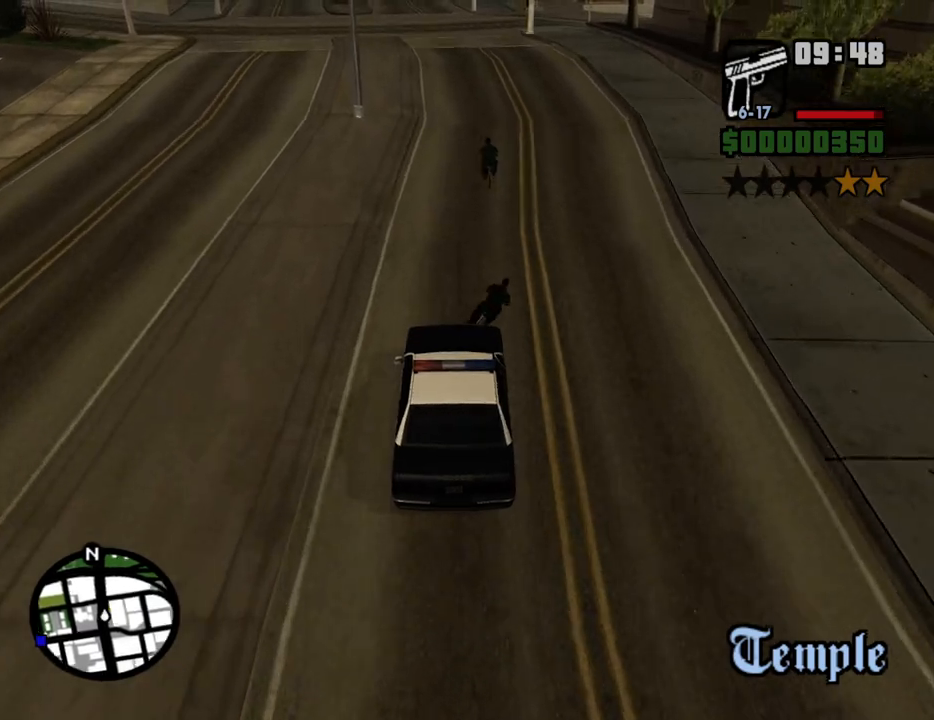
{"keys": ["s"], "mouse": [], "events": [[67, "w", "down"], [301, "w", "up"], [435, "s", "down"]]}
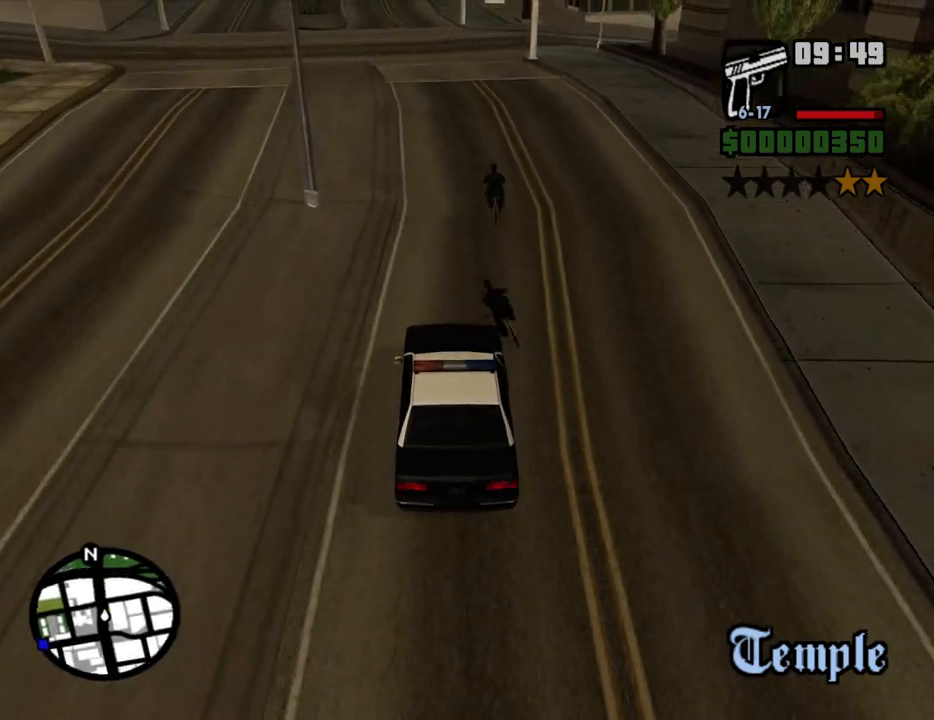
{"keys": ["w"], "mouse": [], "events": [[118, "a", "down"], [202, "s", "up"], [252, "a", "up"], [302, "w", "down"]]}
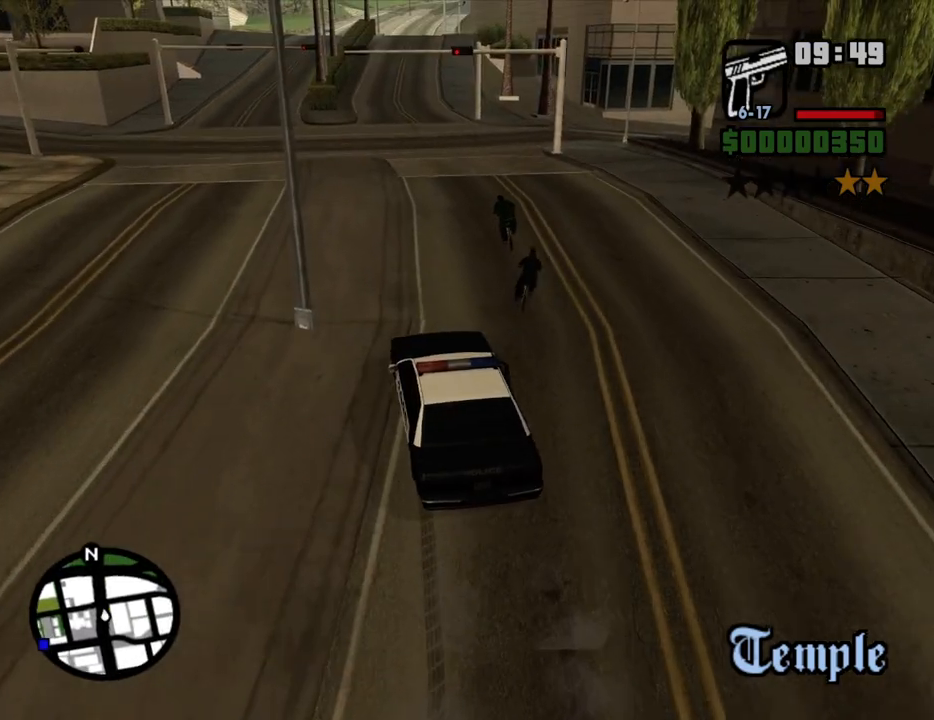
{"keys": ["w"], "mouse": [], "events": [[268, "a", "down"], [453, "a", "up"]]}
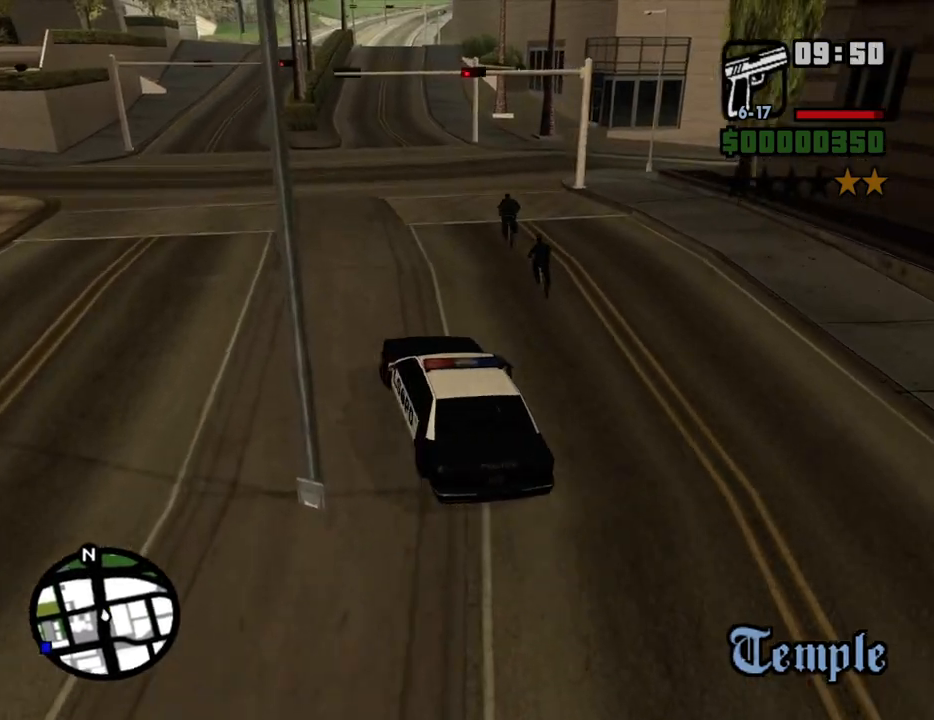
{"keys": ["w"], "mouse": [], "events": []}
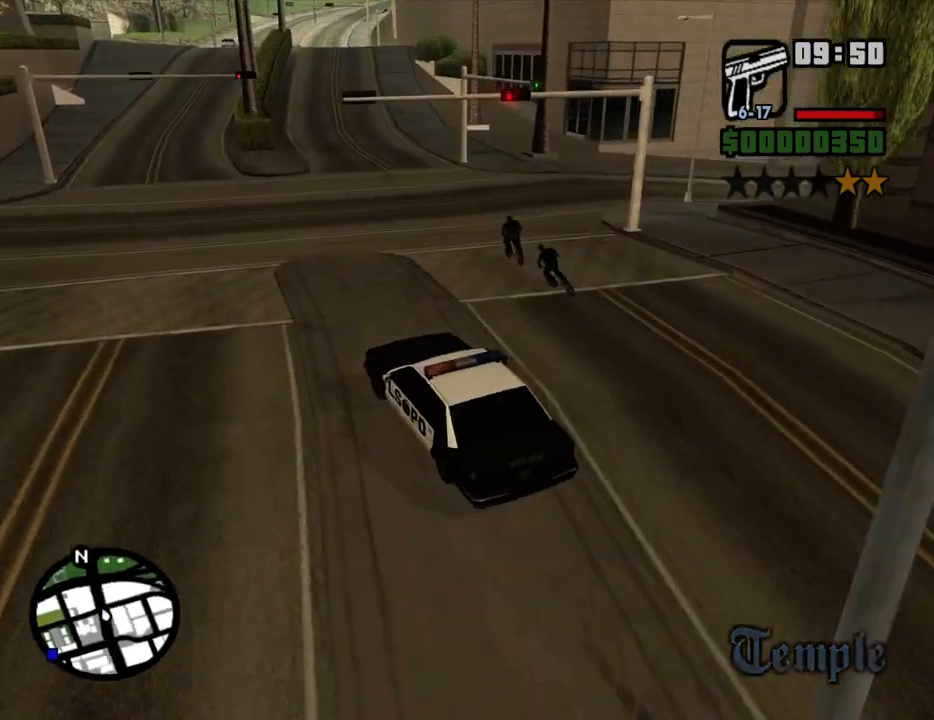
{"keys": ["d", "space"], "mouse": [], "events": [[168, "d", "down"], [218, "w", "up"], [503, "space", "down"]]}
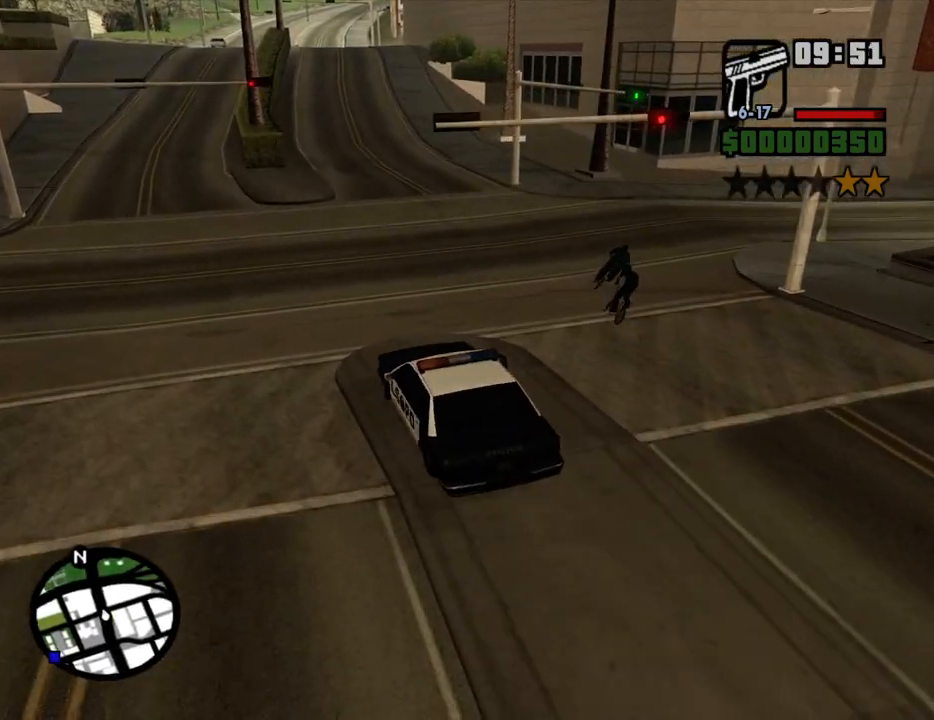
{"keys": ["d", "w"], "mouse": [], "events": [[100, "space", "up"], [285, "w", "down"]]}
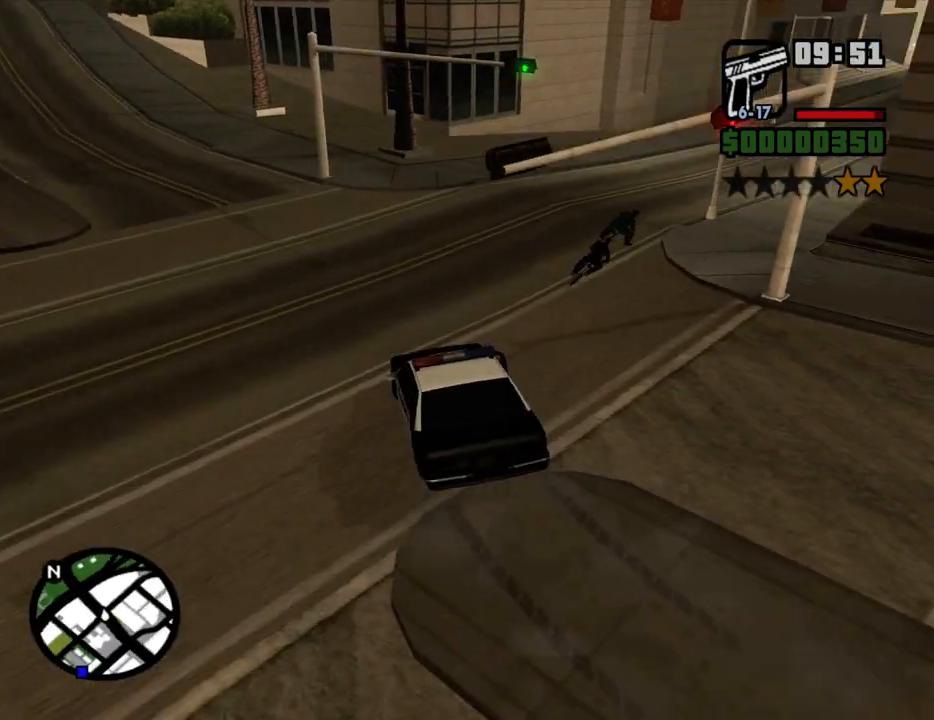
{"keys": ["a", "w"], "mouse": [], "events": [[385, "d", "up"], [435, "a", "down"]]}
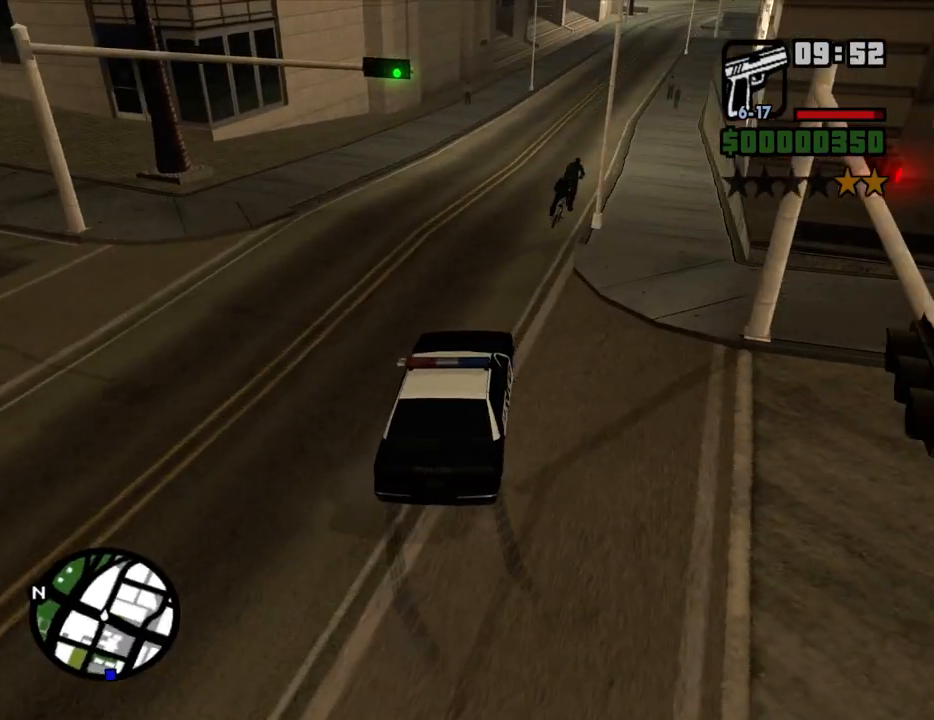
{"keys": ["w"], "mouse": [], "events": [[84, "a", "up"], [151, "d", "down"], [201, "d", "up"], [352, "d", "down"], [486, "d", "up"]]}
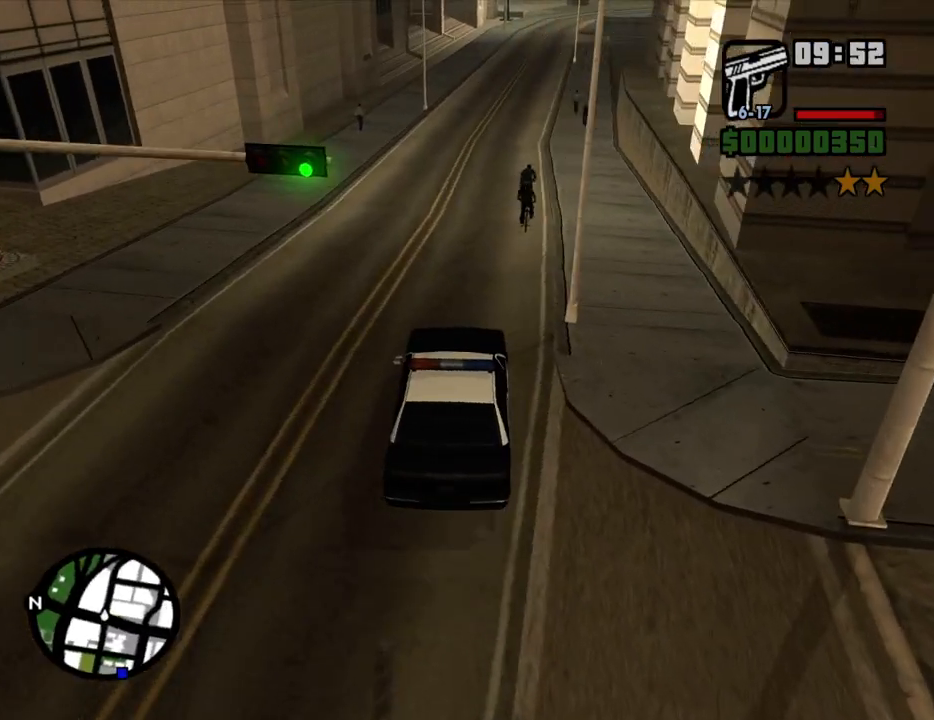
{"keys": ["w"], "mouse": [], "events": []}
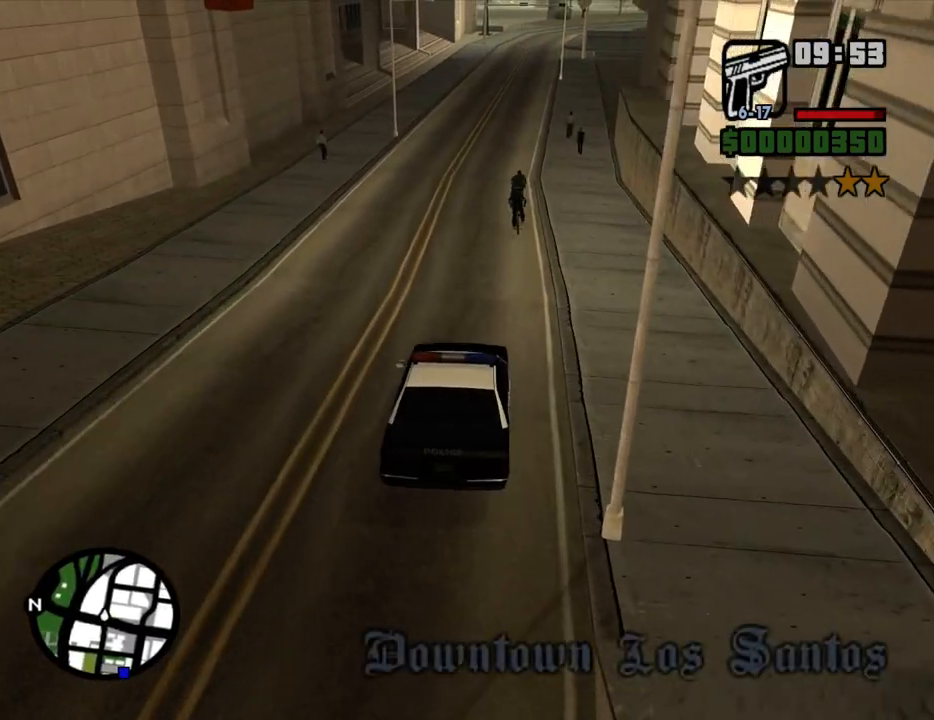
{"keys": ["w"], "mouse": [], "events": [[151, "d", "down"], [201, "d", "up"]]}
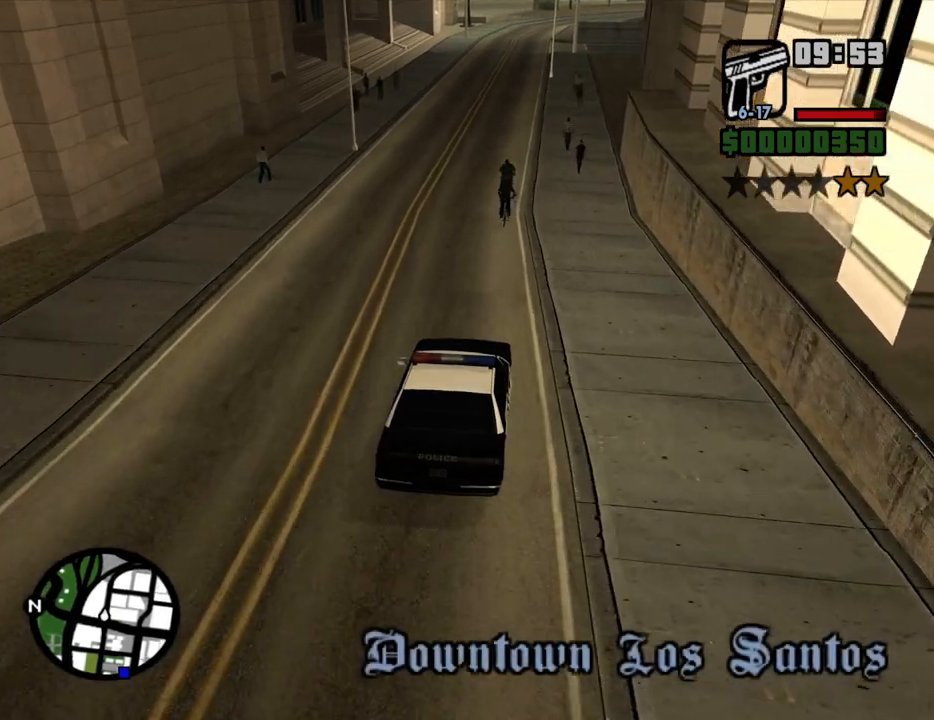
{"keys": ["a", "w"], "mouse": [], "events": [[503, "a", "down"]]}
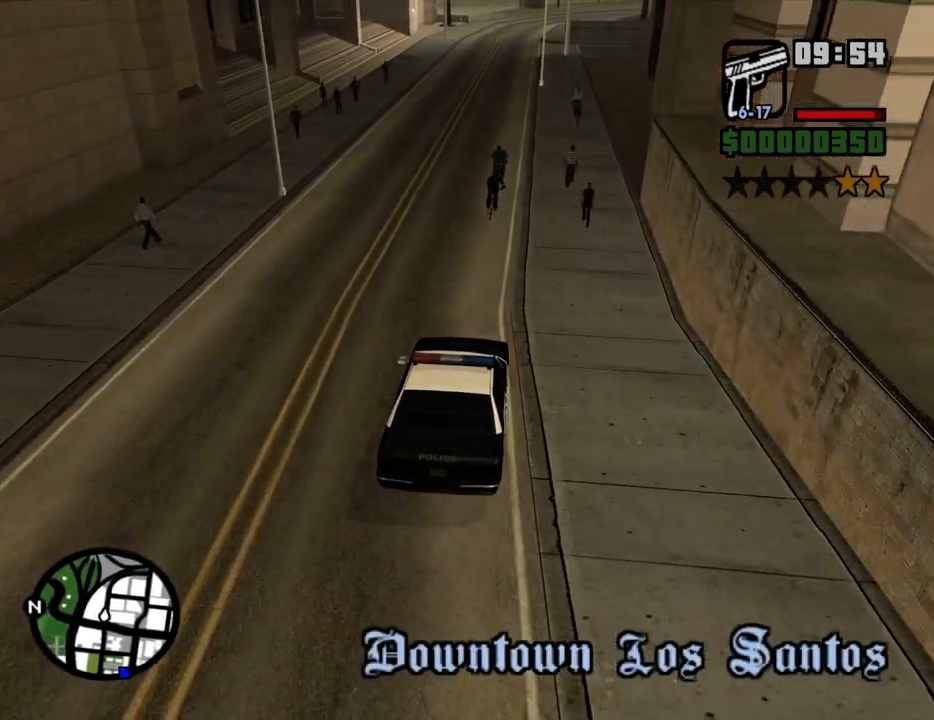
{"keys": ["w"], "mouse": [], "events": [[100, "a", "up"]]}
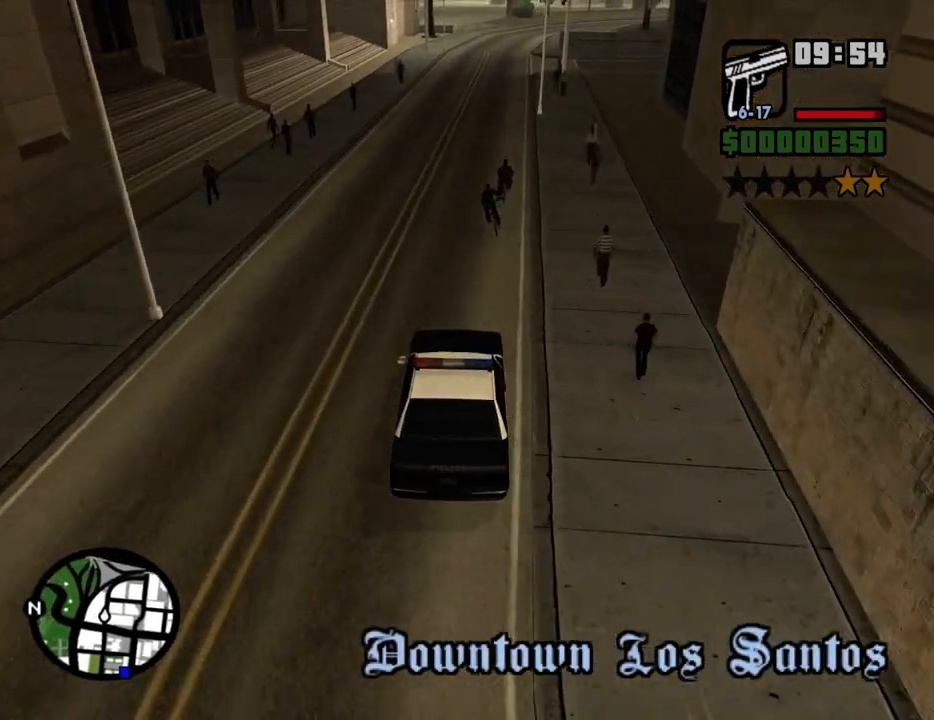
{"keys": [], "mouse": [], "events": [[151, "a", "down"], [252, "a", "up"], [302, "w", "up"]]}
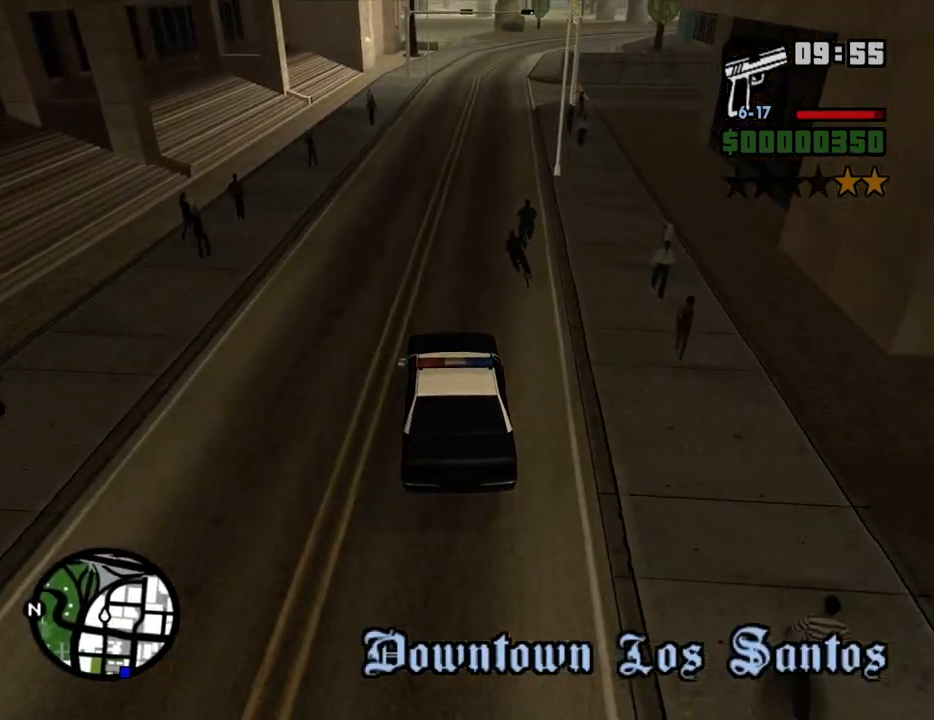
{"keys": [], "mouse": [], "events": []}
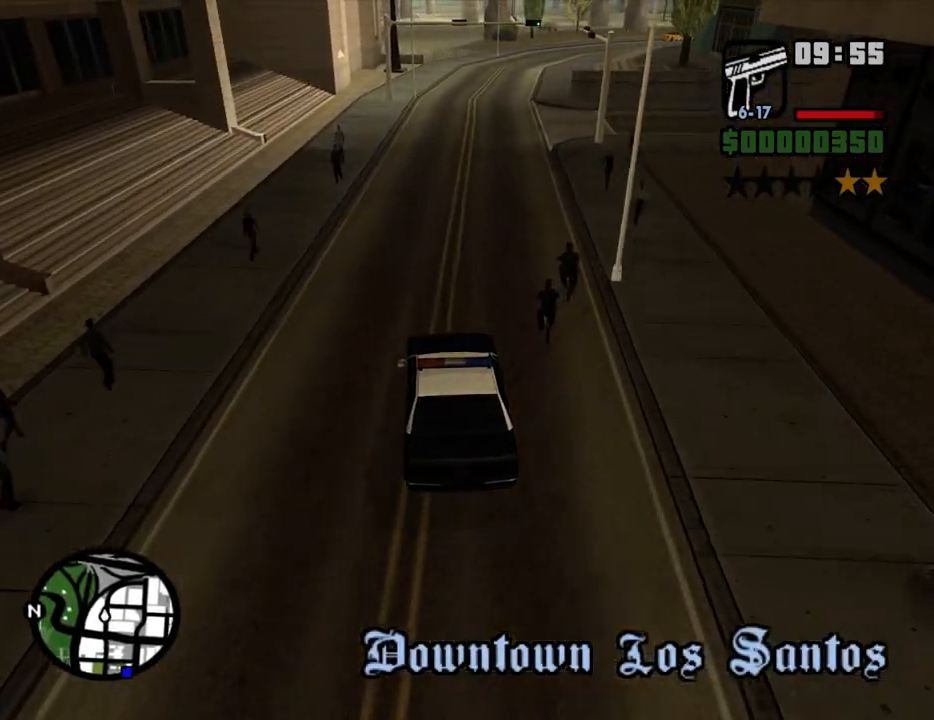
{"keys": [], "mouse": [], "events": [[318, "d", "down"], [452, "d", "up"]]}
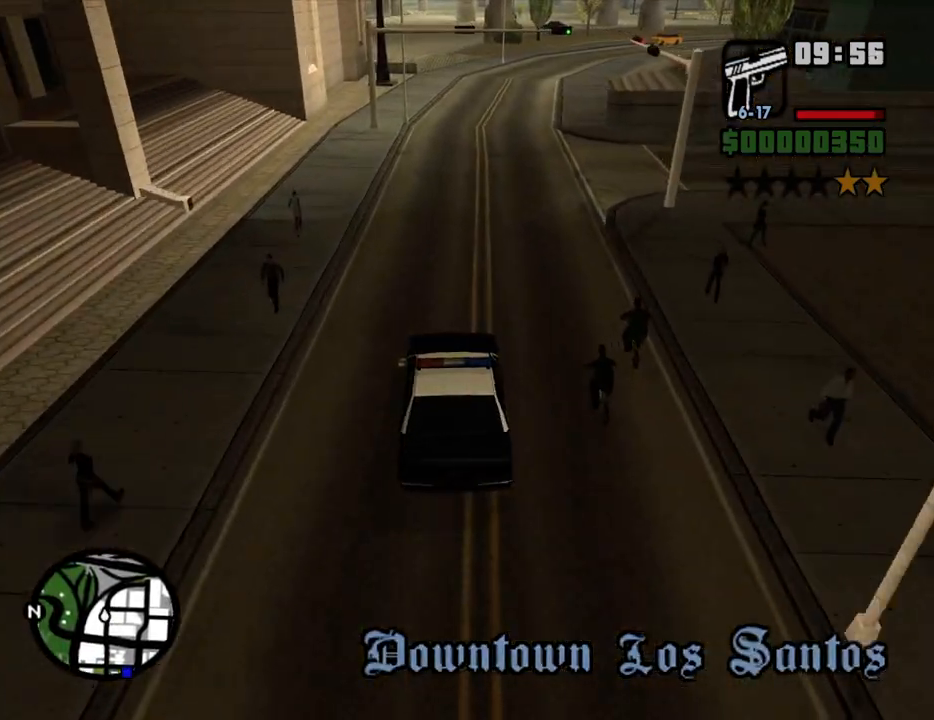
{"keys": ["a"], "mouse": [], "events": [[17, "s", "down"], [151, "s", "up"], [352, "s", "down"], [436, "a", "down"], [486, "s", "up"]]}
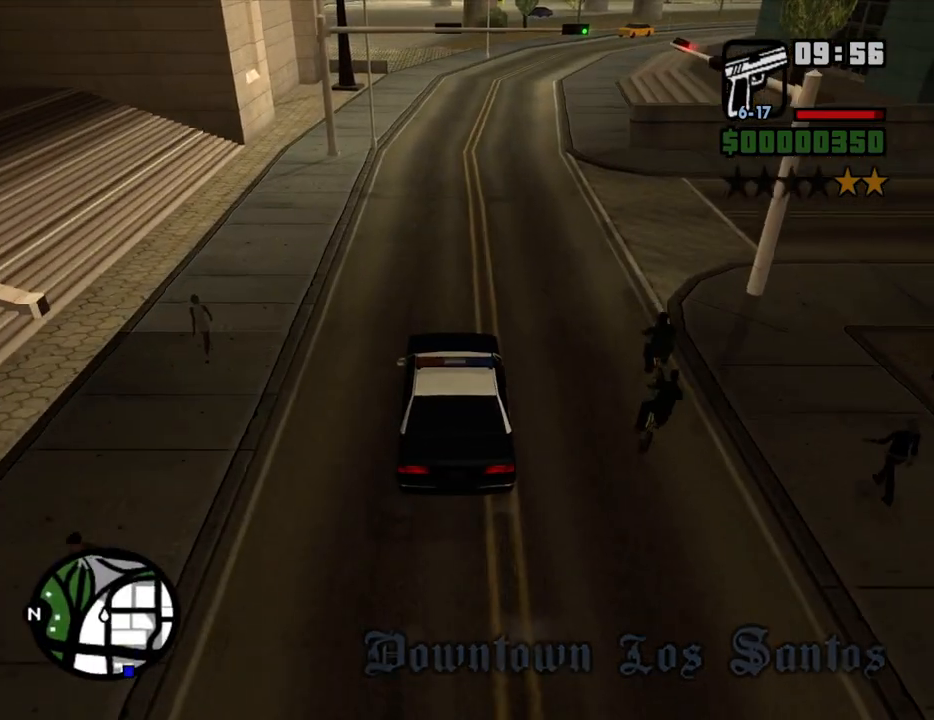
{"keys": [], "mouse": [], "events": [[33, "a", "up"]]}
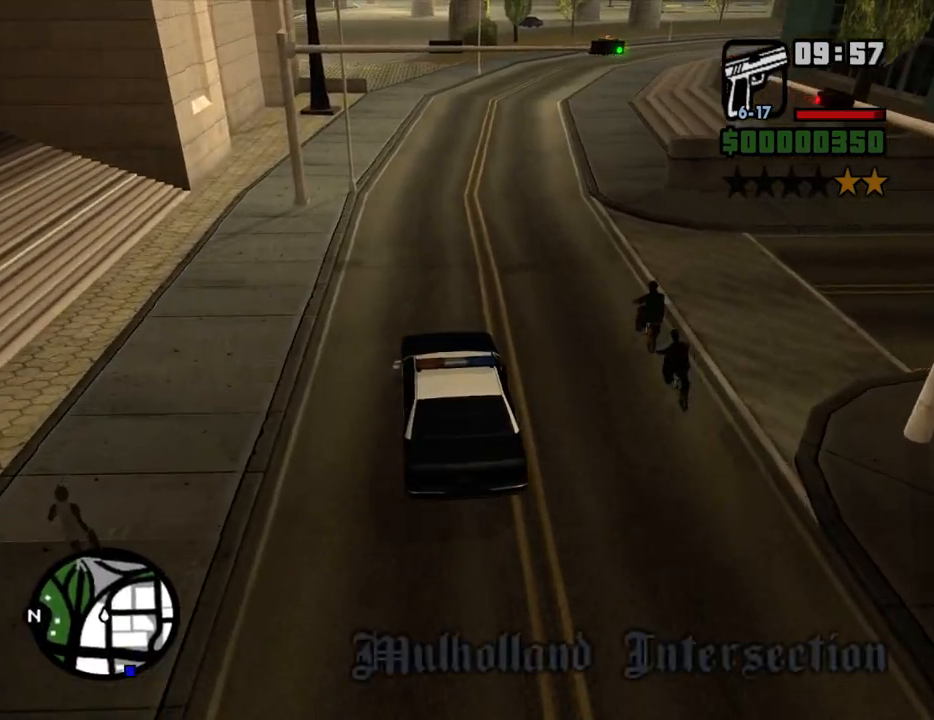
{"keys": ["w"], "mouse": [], "events": [[100, "d", "down"], [184, "d", "up"], [385, "w", "down"]]}
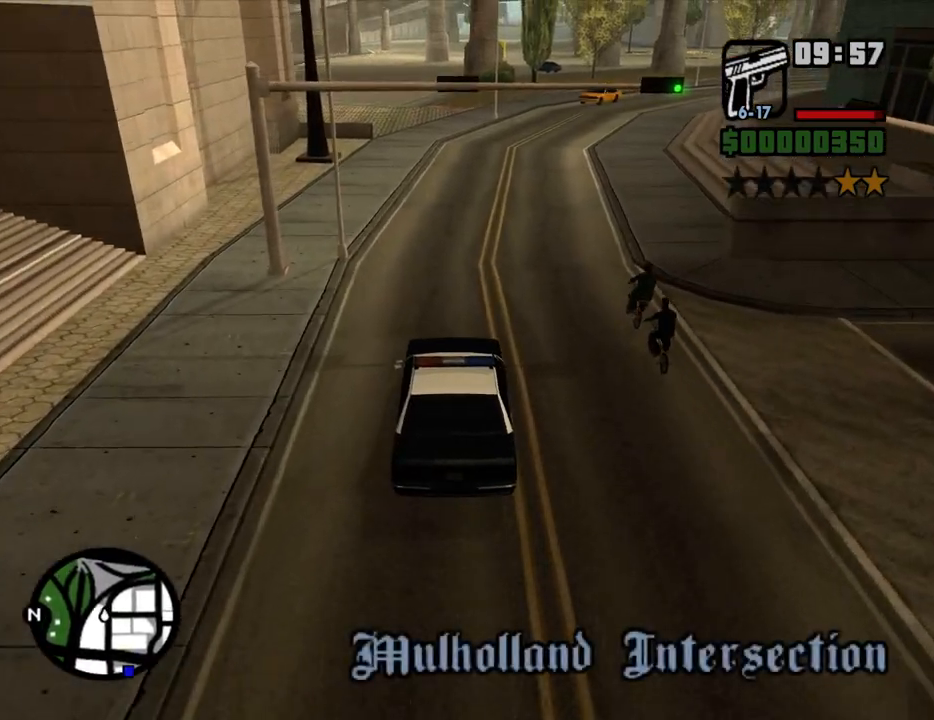
{"keys": ["a", "w"], "mouse": [], "events": [[17, "w", "up"], [151, "w", "down"], [302, "w", "up"], [386, "w", "down"], [436, "a", "down"]]}